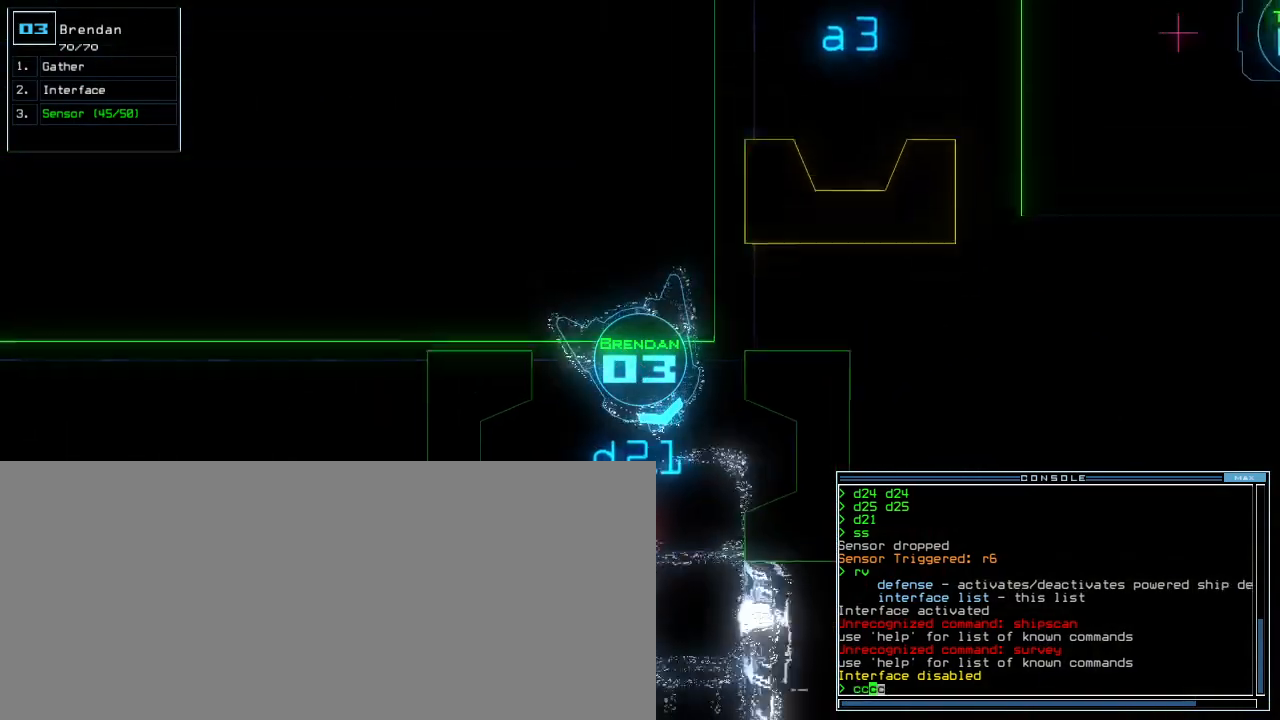
Gameplay with keyboard; each line is a JSON object with the keys held at the frame after it. "events" lists presses ("down") and releases ("up") of ".", "0", "1", "2", "3", "4", "5", "6", "7", "8", "9", "a", "b", "backspace", "c", "caps_lock", "comma", "ctrl_l", "ctrl_r", "d", "down", "e", "equals", "escape", "f", "f9", "g", "h", "i", "j", "k", "l", "left", "m", "minus", "n", "o", "p", "q", "quote", "r", "return", "right", "s", "semicolon", "shift_l", "shift_r", "space", "t", "tab", "tilde", "u", "up", "v", "w", "x", "y" and "z" between this image and that frame as [ms after this image, input, new state], when the widget could be followed in between. No other keys are recorded. Mouse input is not recorded. Not read: other_keys.
{"keys": ["down", "left"], "events": [[340, "return", "down"], [440, "return", "up"], [480, "left", "down"]]}
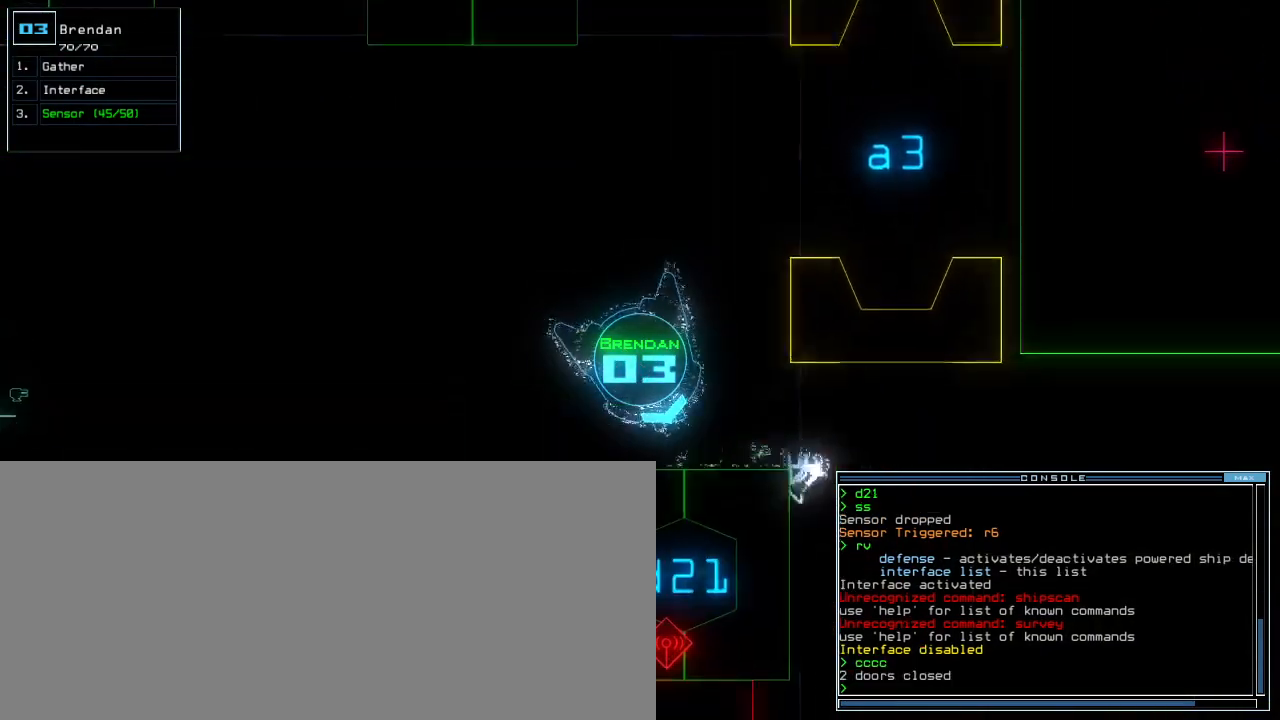
{"keys": ["down"], "events": [[140, "left", "up"], [220, "left", "down"], [300, "left", "up"], [360, "left", "down"], [480, "left", "up"]]}
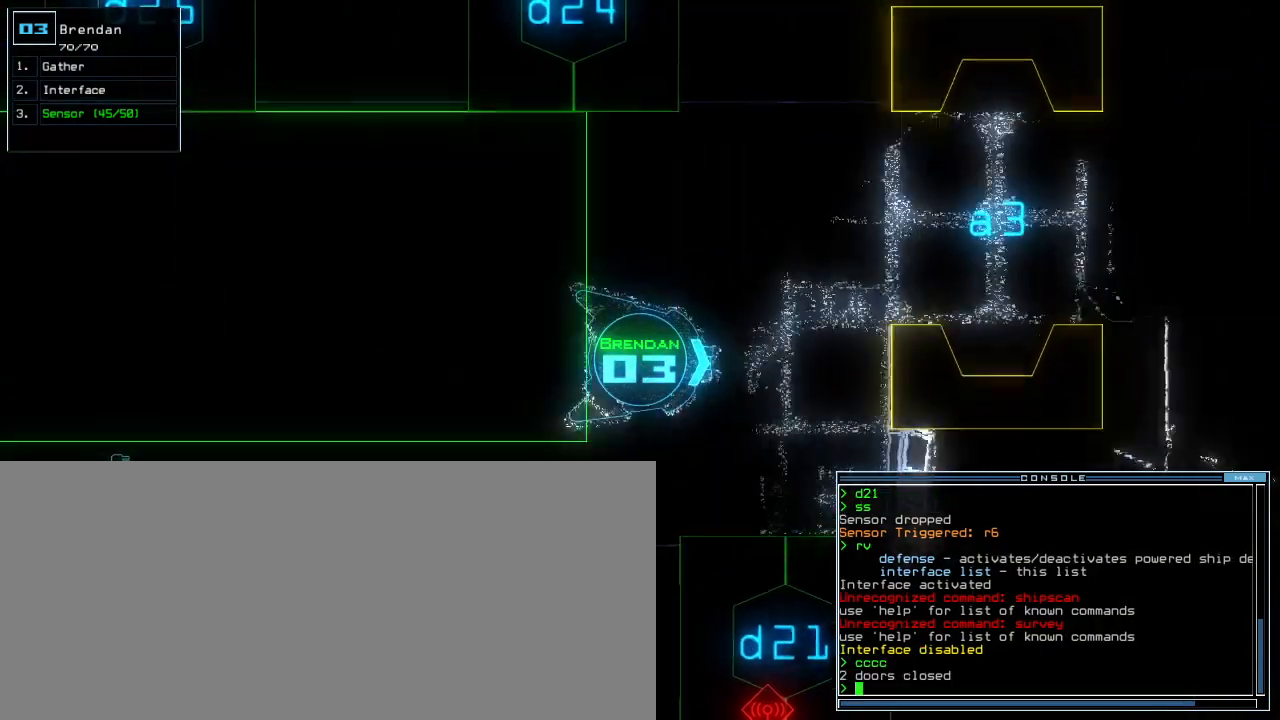
{"keys": [], "events": [[280, "space", "down"], [320, "down", "up"], [380, "space", "up"]]}
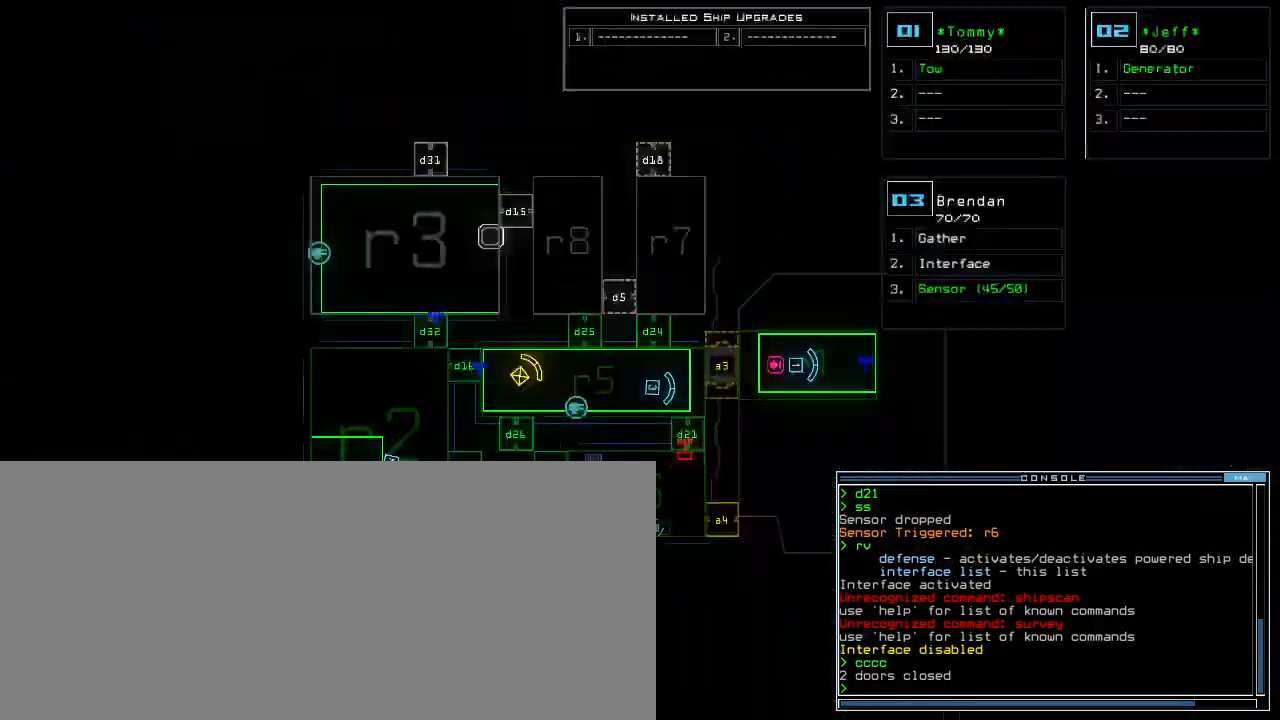
{"keys": ["d"], "events": [[500, "d", "down"]]}
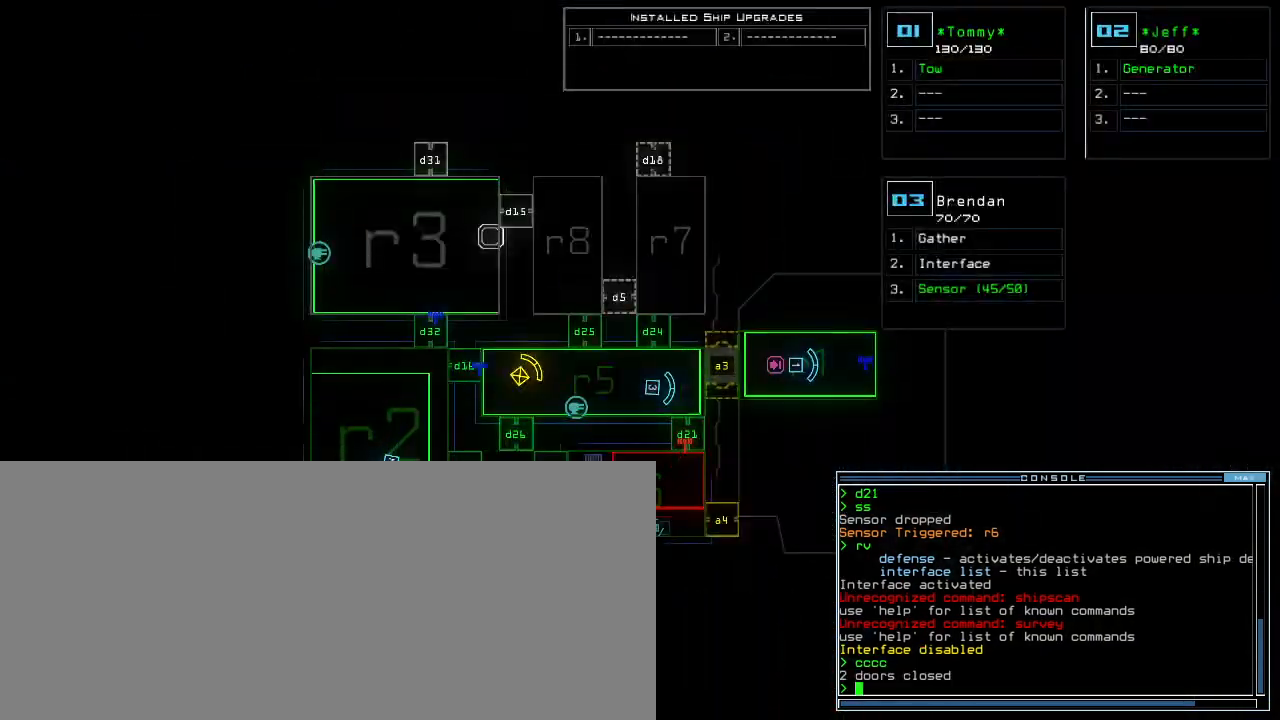
{"keys": ["return"], "events": [[60, "d", "up"], [300, "9", "down"], [380, "9", "up"], [460, "return", "down"]]}
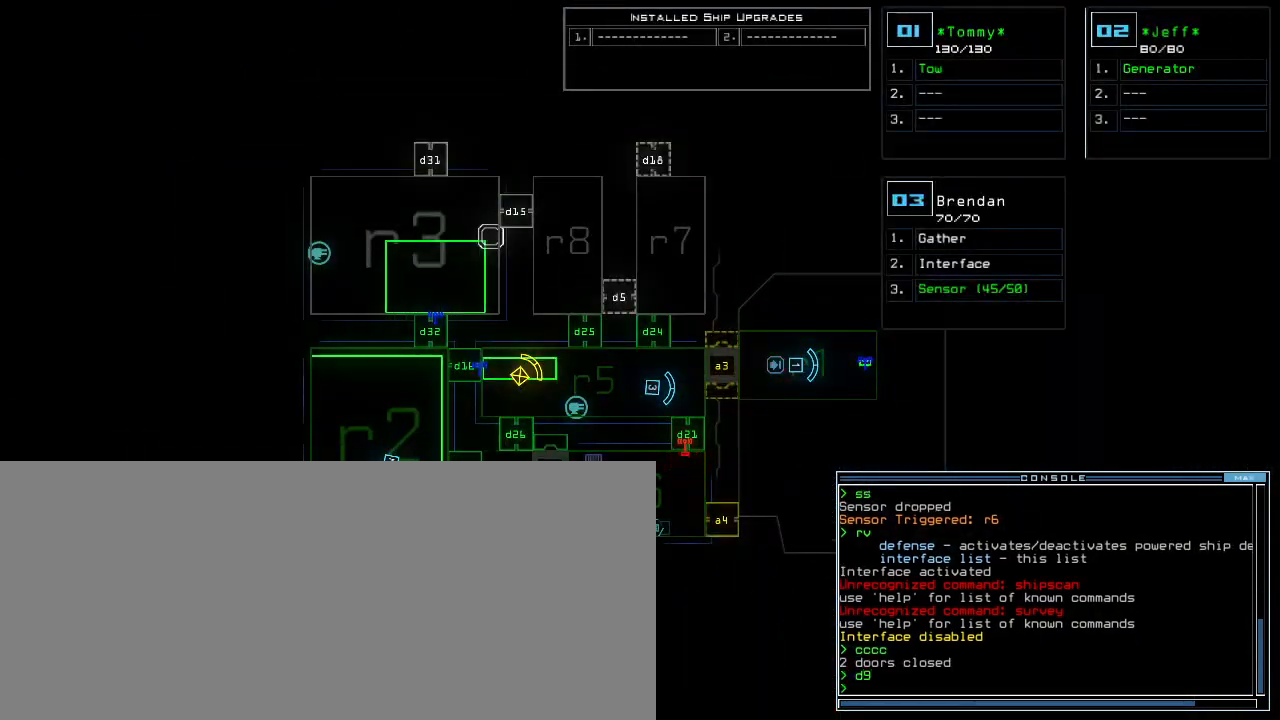
{"keys": ["d"], "events": [[60, "return", "up"], [460, "d", "down"]]}
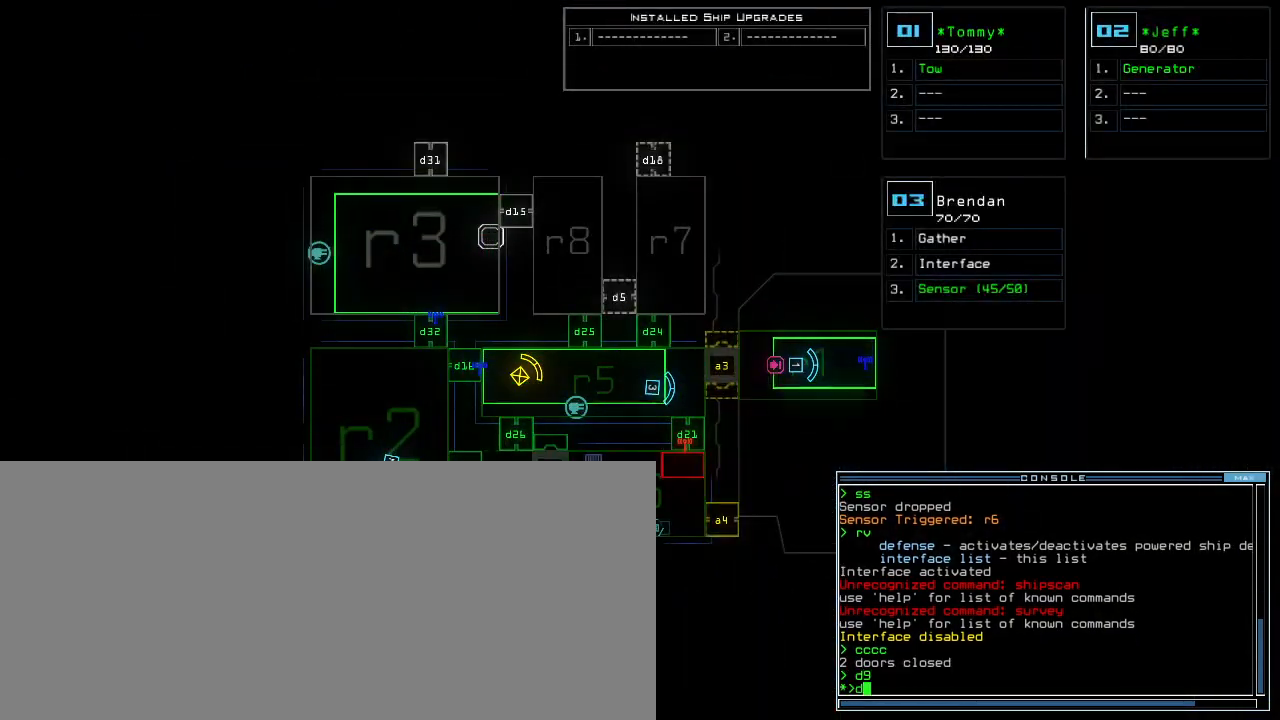
{"keys": [], "events": [[20, "d", "up"], [220, "1", "down"], [280, "1", "up"]]}
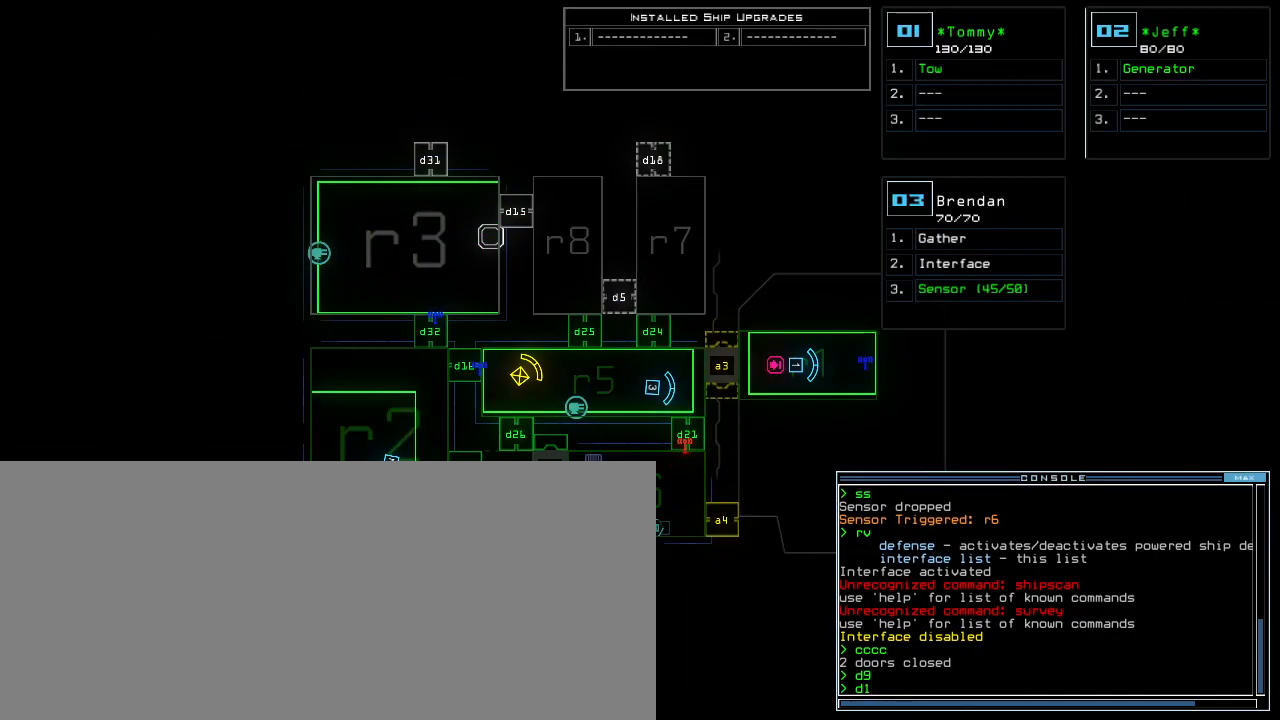
{"keys": [], "events": [[320, "6", "down"], [400, "6", "up"]]}
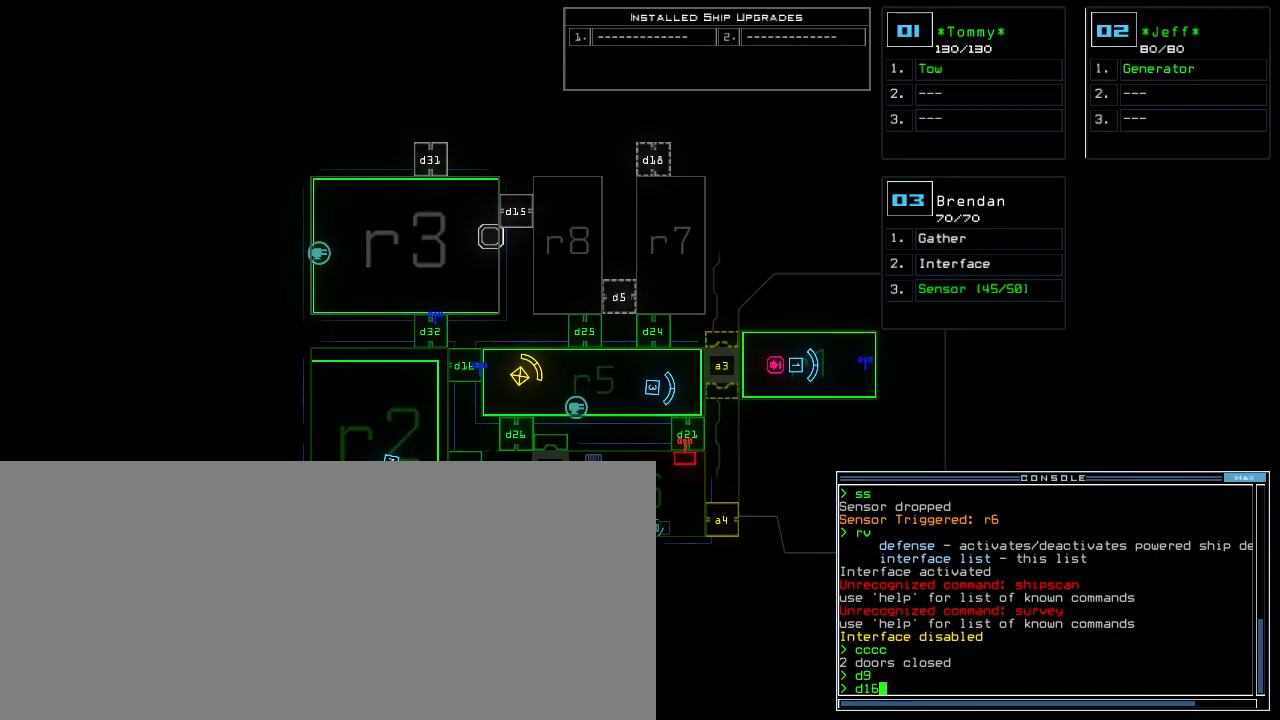
{"keys": [], "events": []}
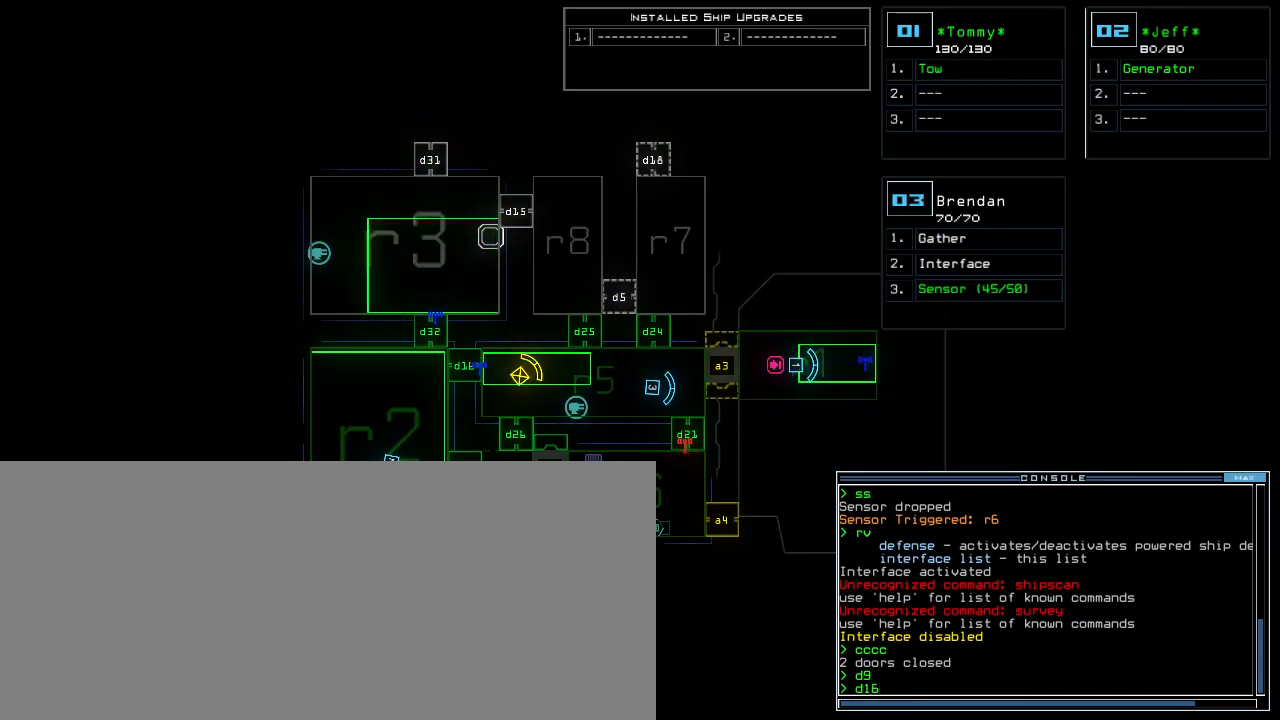
{"keys": [], "events": [[120, "return", "down"], [200, "return", "up"]]}
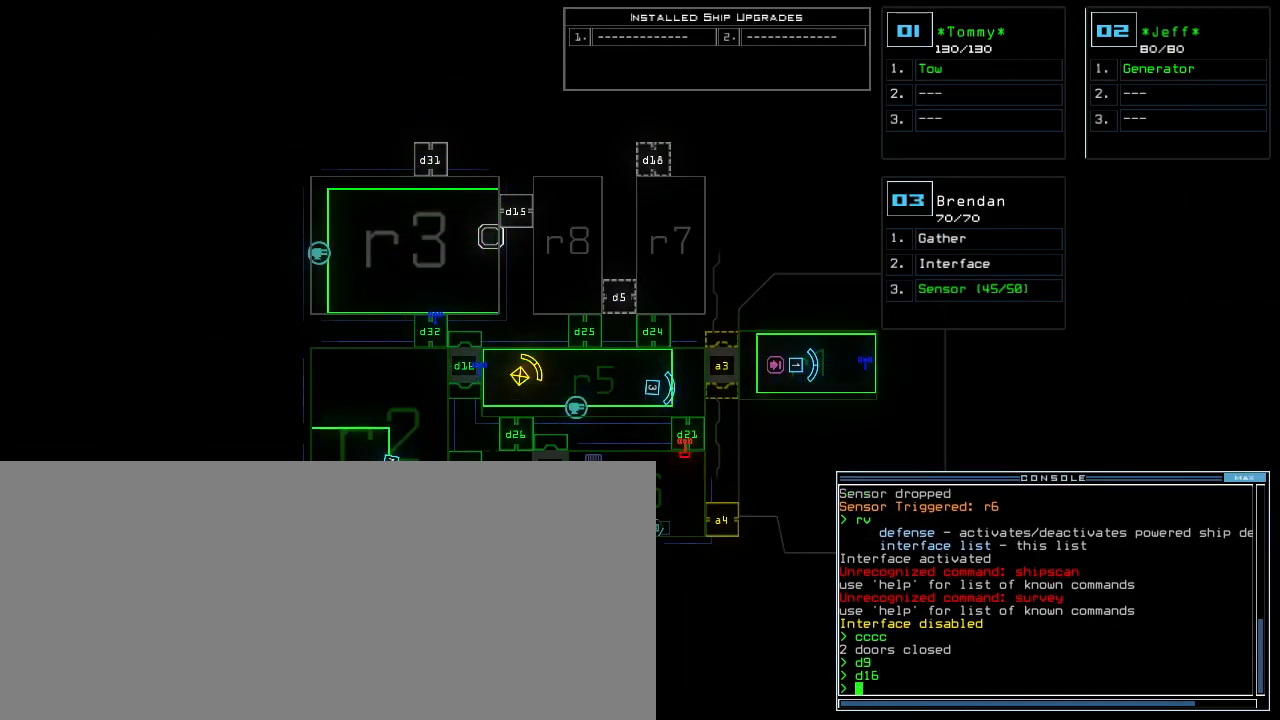
{"keys": [], "events": []}
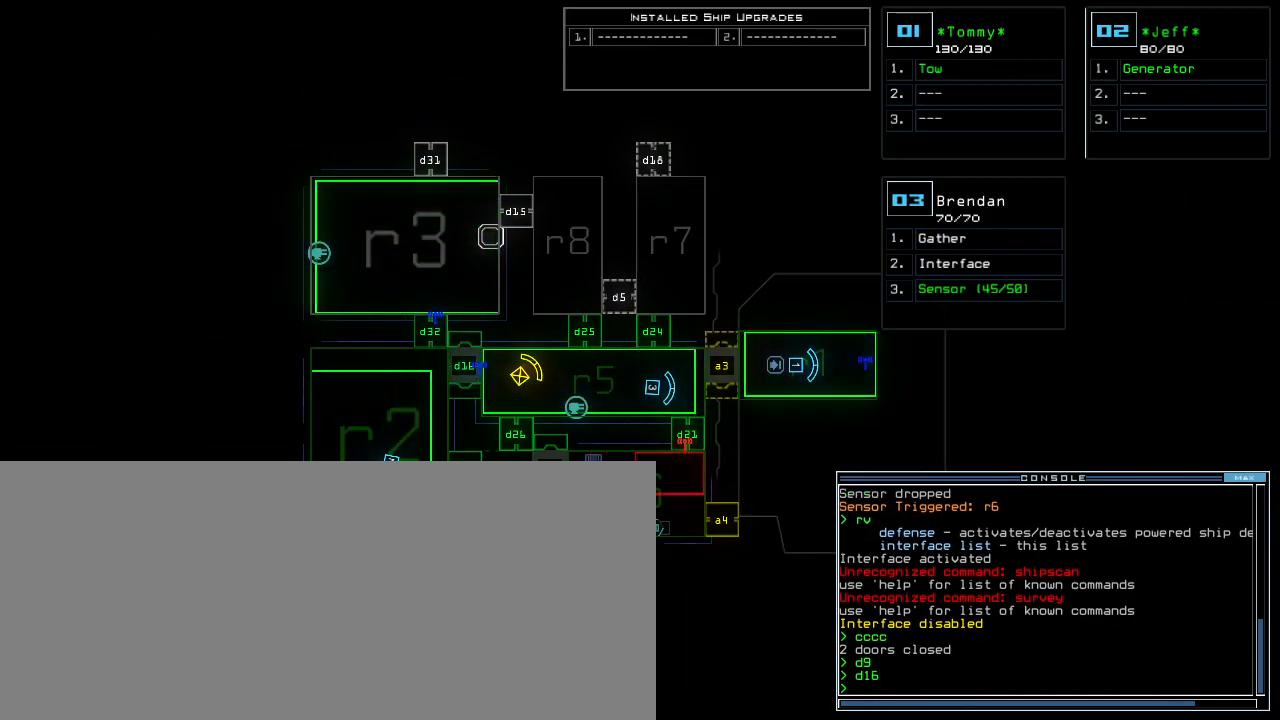
{"keys": [], "events": []}
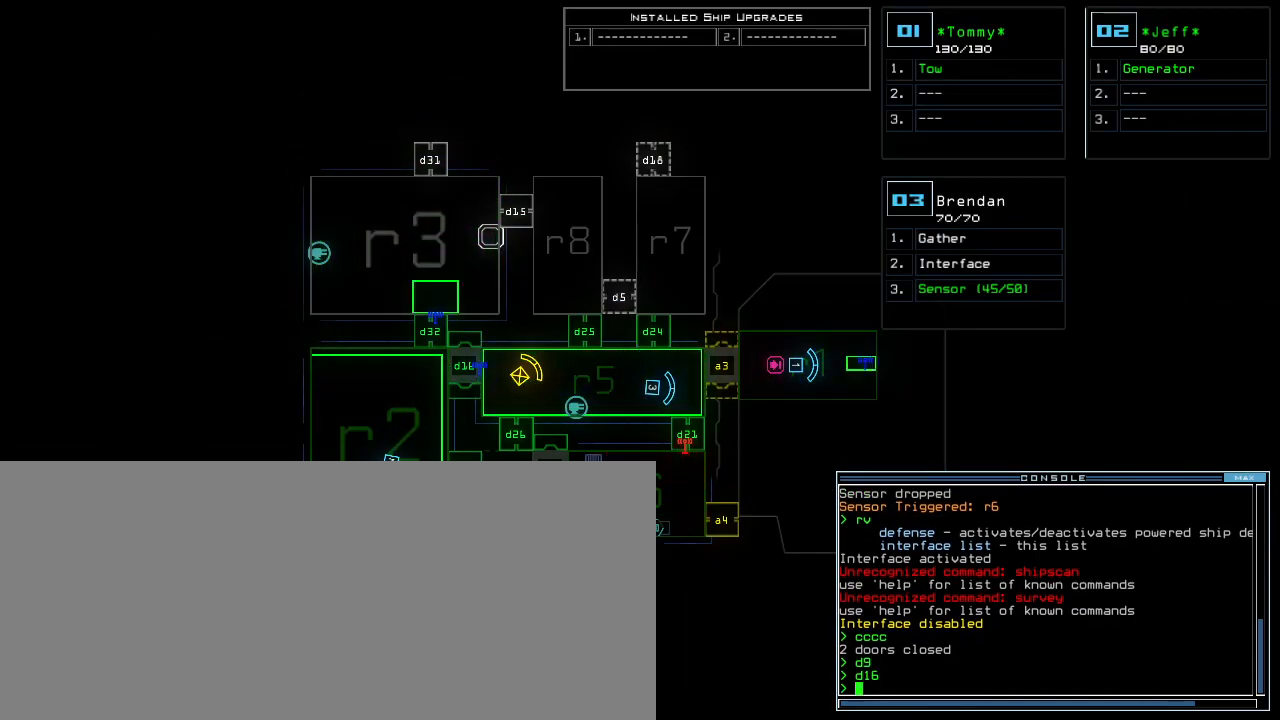
{"keys": ["down", "right"], "events": [[220, "down", "down"], [240, "2", "down"], [280, "2", "up"], [420, "right", "down"]]}
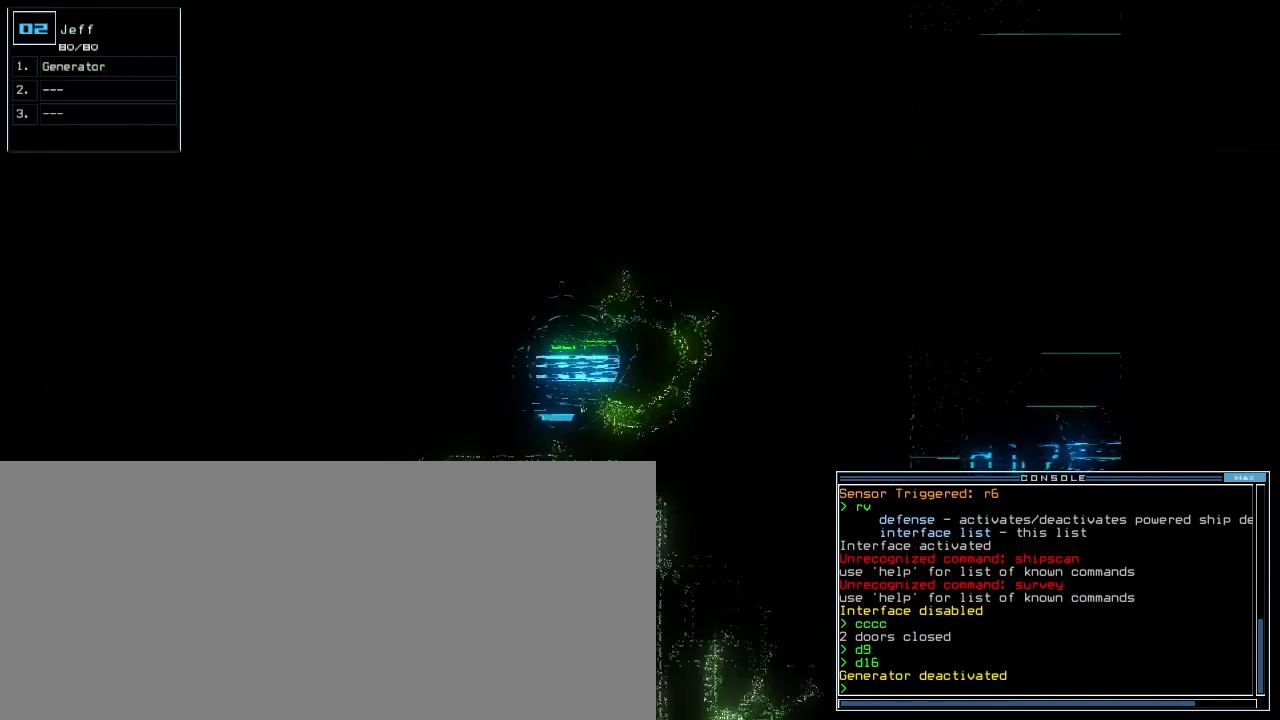
{"keys": ["down", "left"], "events": [[40, "right", "up"], [180, "left", "down"]]}
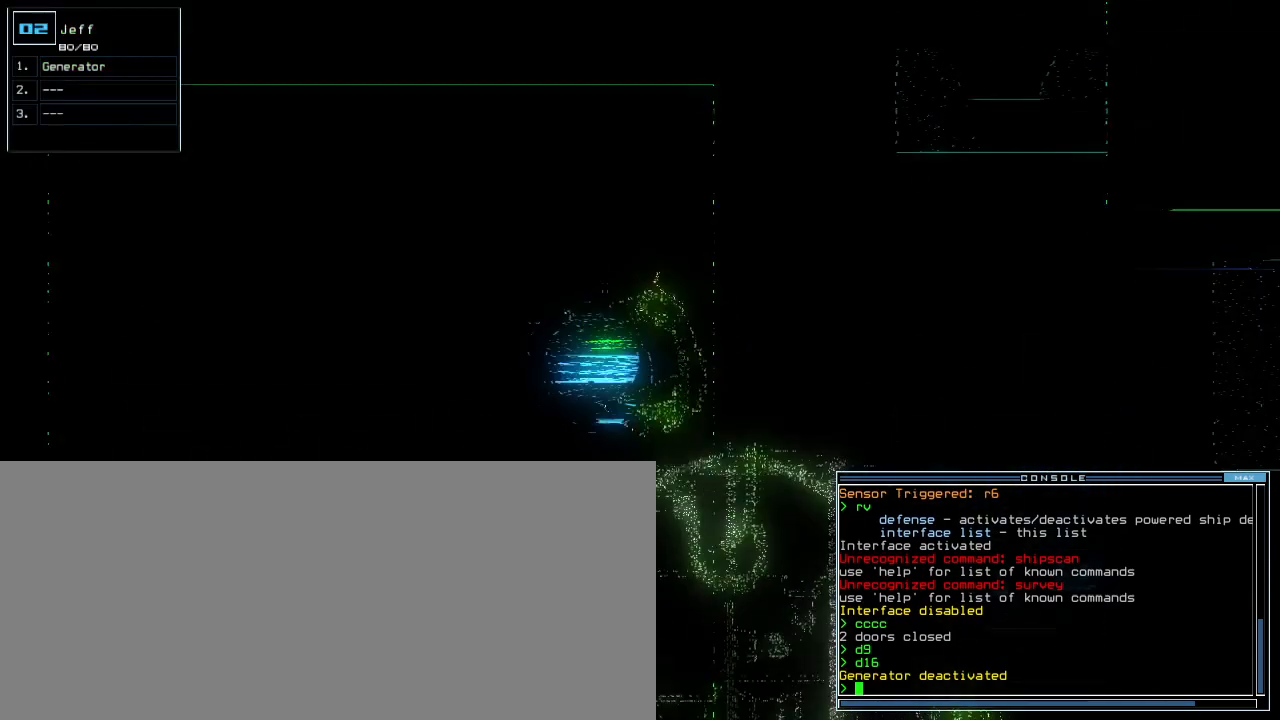
{"keys": ["b", "left", "up"], "events": [[180, "down", "up"], [300, "up", "down"], [460, "b", "down"]]}
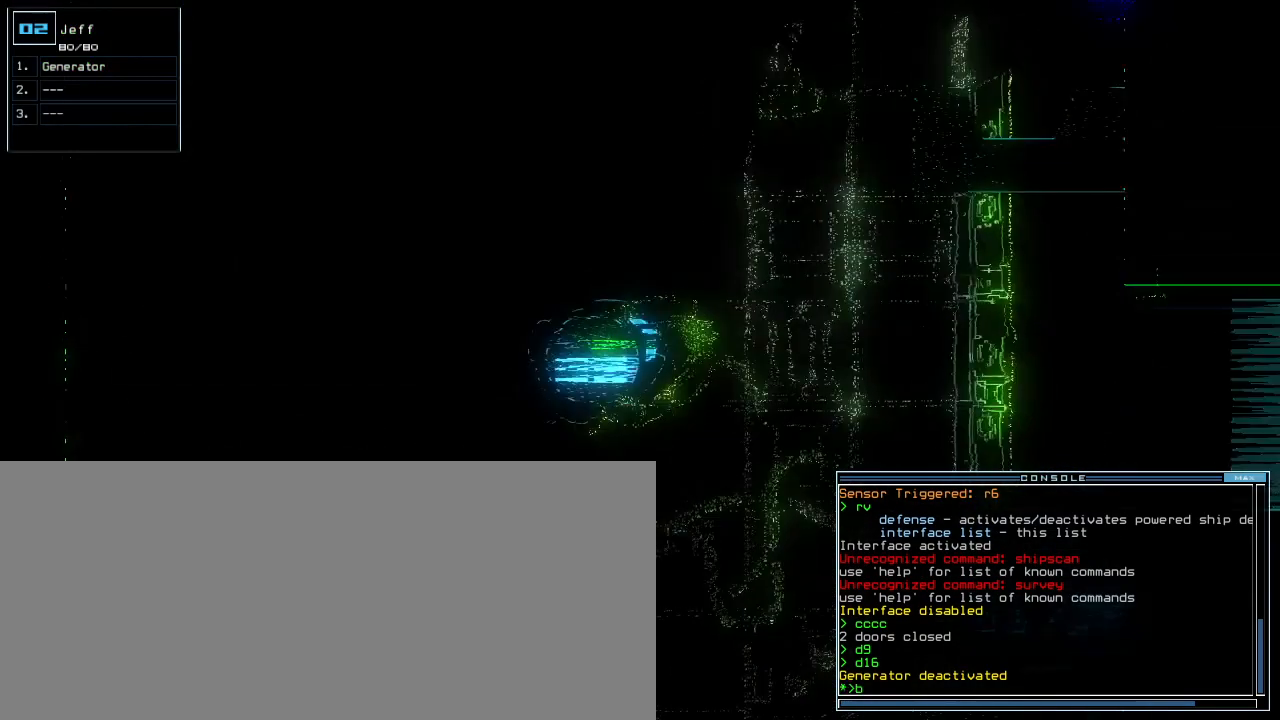
{"keys": ["return", "up"], "events": [[40, "a", "down"], [80, "b", "up"], [100, "space", "down"], [140, "a", "up"], [160, "left", "up"], [240, "space", "up"], [300, "left", "down"], [420, "3", "down"], [440, "left", "up"], [480, "return", "down"], [500, "3", "up"]]}
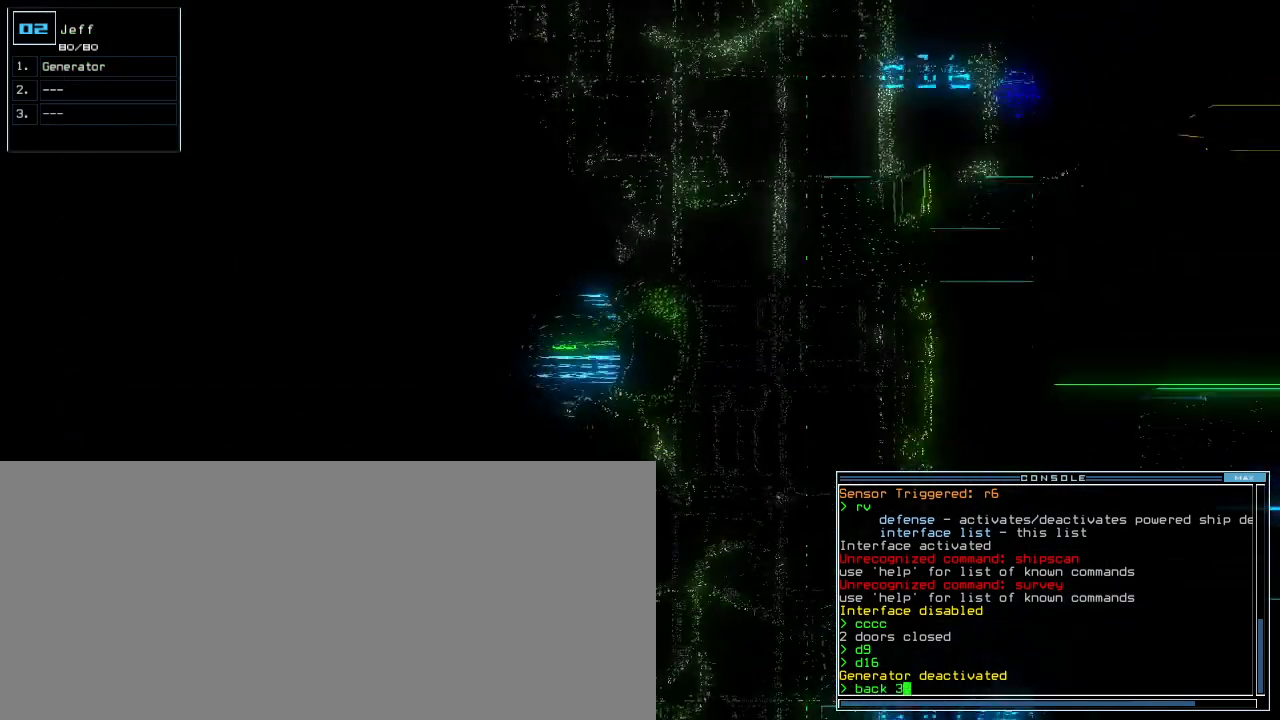
{"keys": ["up"], "events": [[80, "return", "up"], [300, "right", "down"], [380, "right", "up"]]}
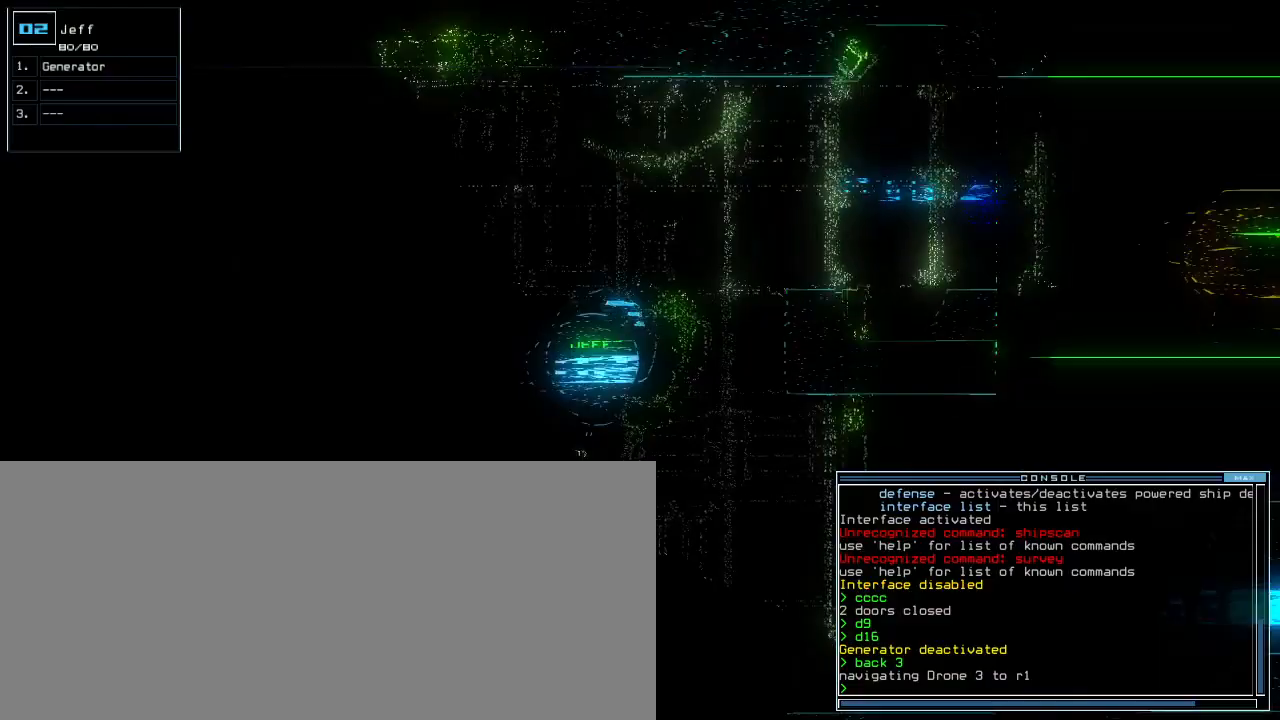
{"keys": ["up"], "events": [[380, "right", "down"], [440, "right", "up"]]}
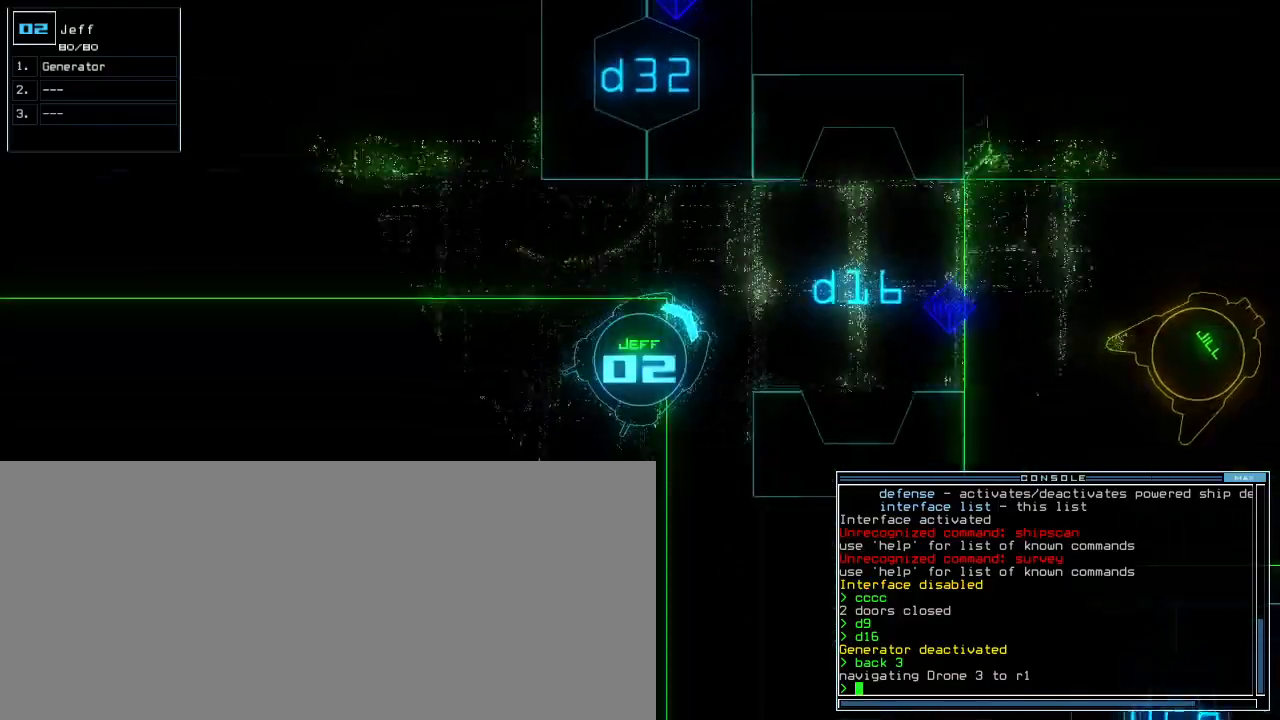
{"keys": ["right", "up"], "events": [[100, "right", "down"], [160, "right", "up"], [240, "right", "down"], [340, "right", "up"], [440, "right", "down"]]}
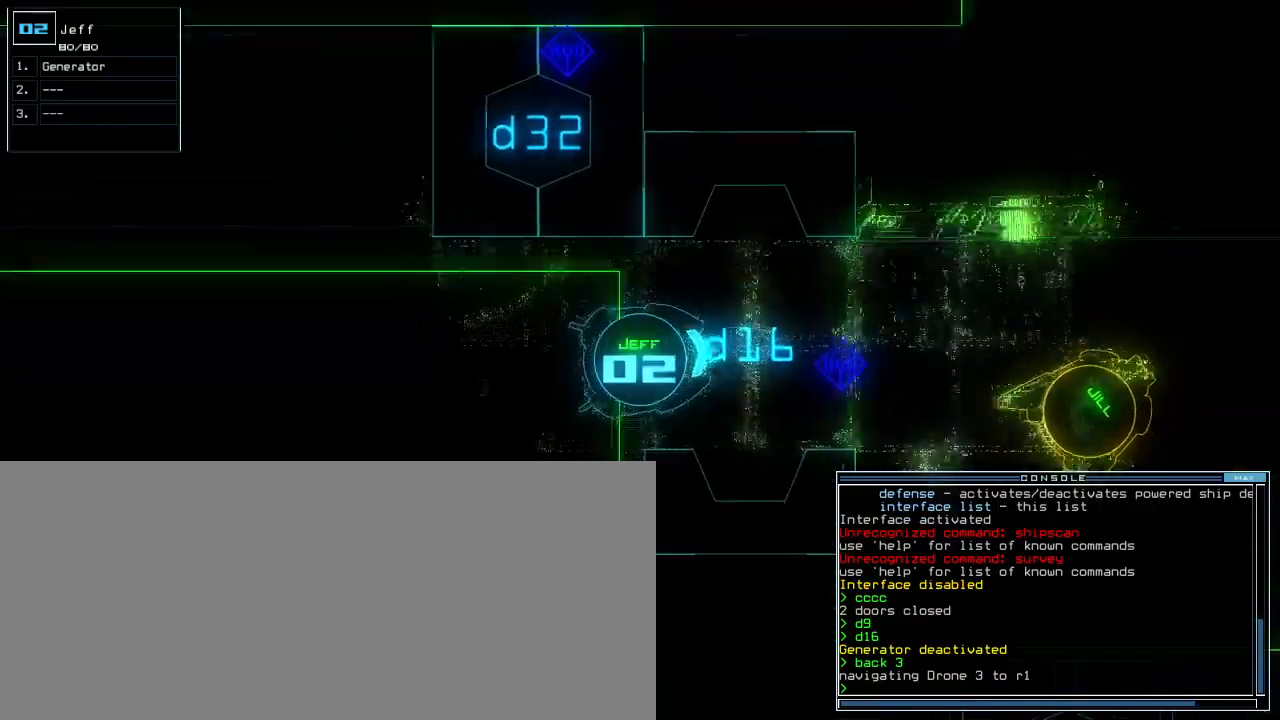
{"keys": [], "events": [[20, "right", "up"], [340, "up", "up"], [440, "1", "down"], [500, "1", "up"]]}